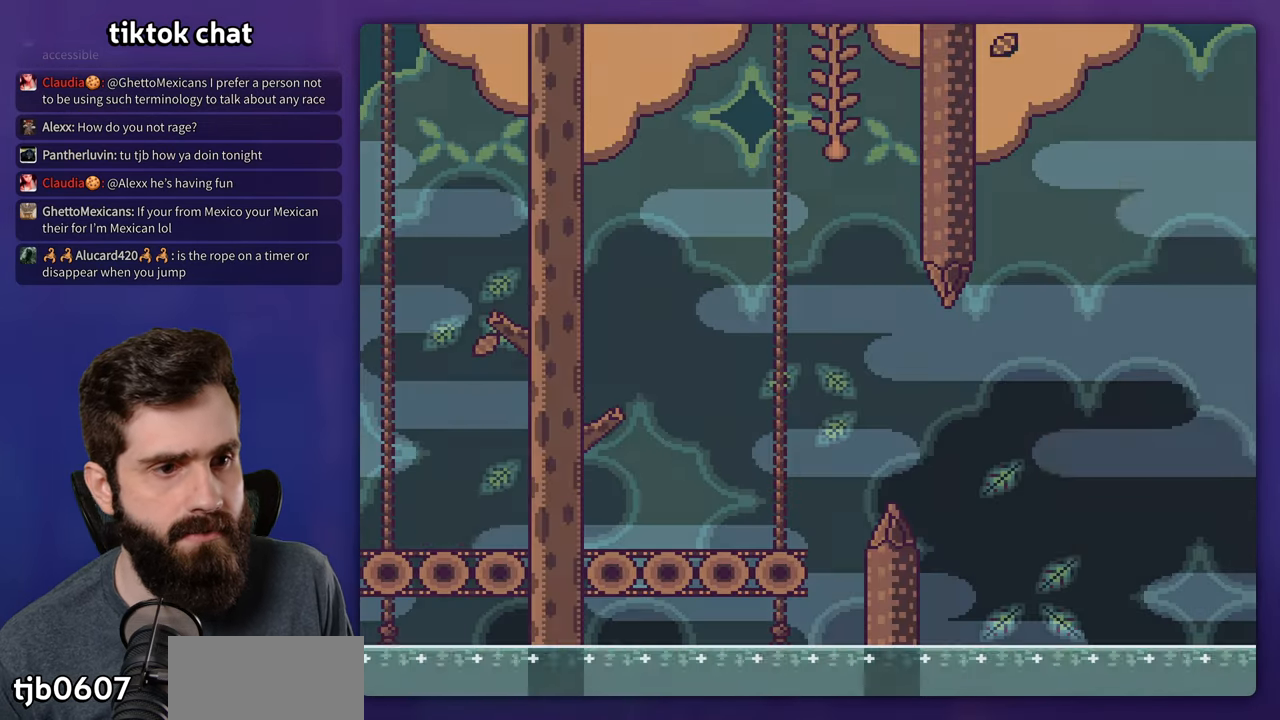
Gameplay with a controller (Nintendo layout); each line is a JSON object with the inputs held at the frame after it. "events" lists button and stick changes between this image and that frame as [ms after this image, input, new state], when the widget could be followed in between. Not read: DPAD_UP L3 R3.
{"buttons": ["X", "DPAD_RIGHT"], "events": [[150, "Y", "up"], [183, "X", "down"]]}
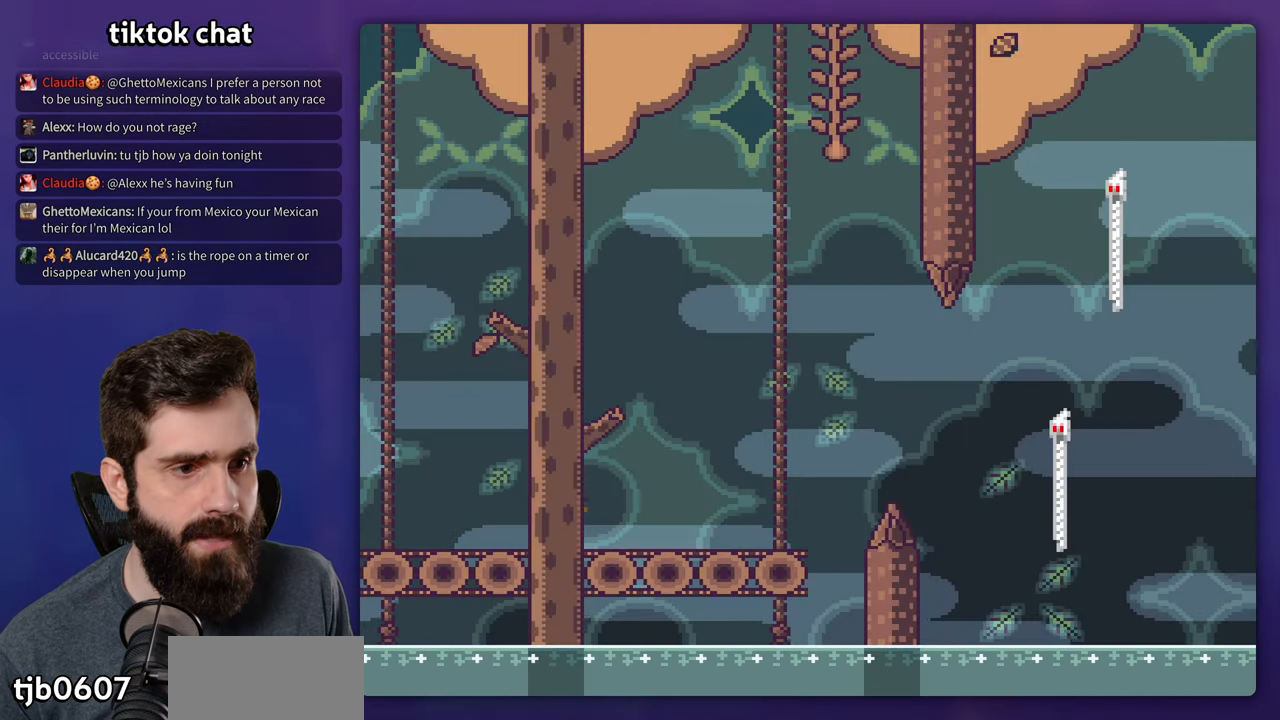
{"buttons": ["X", "DPAD_RIGHT"], "events": [[383, "A", "down"], [483, "A", "up"]]}
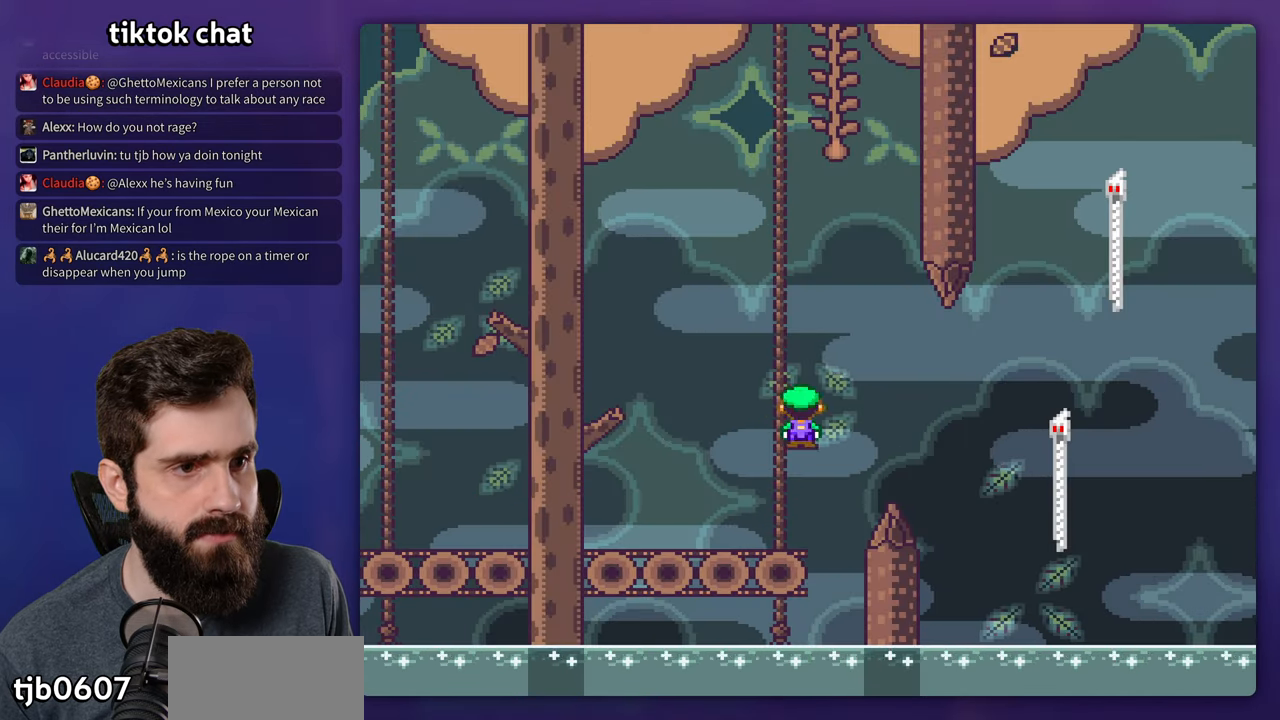
{"buttons": ["DPAD_RIGHT"], "events": [[83, "A", "down"], [416, "A", "up"], [500, "X", "up"]]}
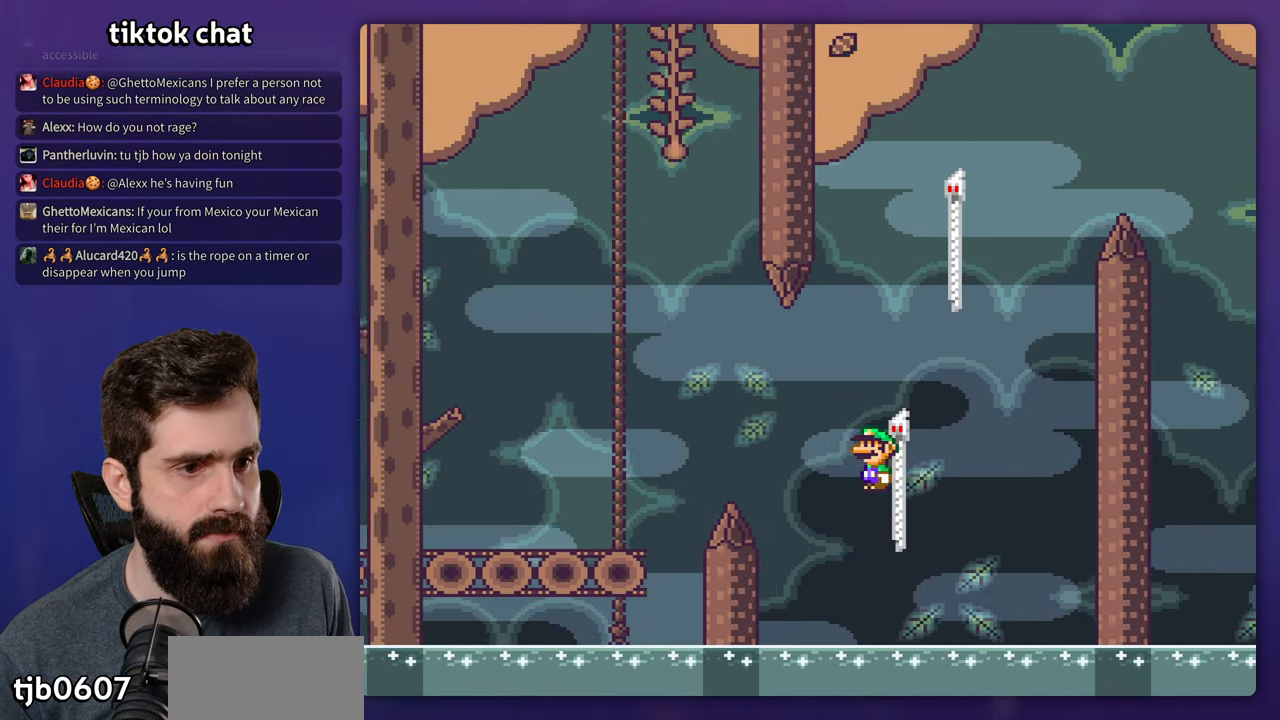
{"buttons": ["B", "Y", "DPAD_RIGHT"], "events": [[16, "Y", "down"], [66, "DPAD_RIGHT", "up"], [116, "B", "down"], [366, "DPAD_RIGHT", "down"]]}
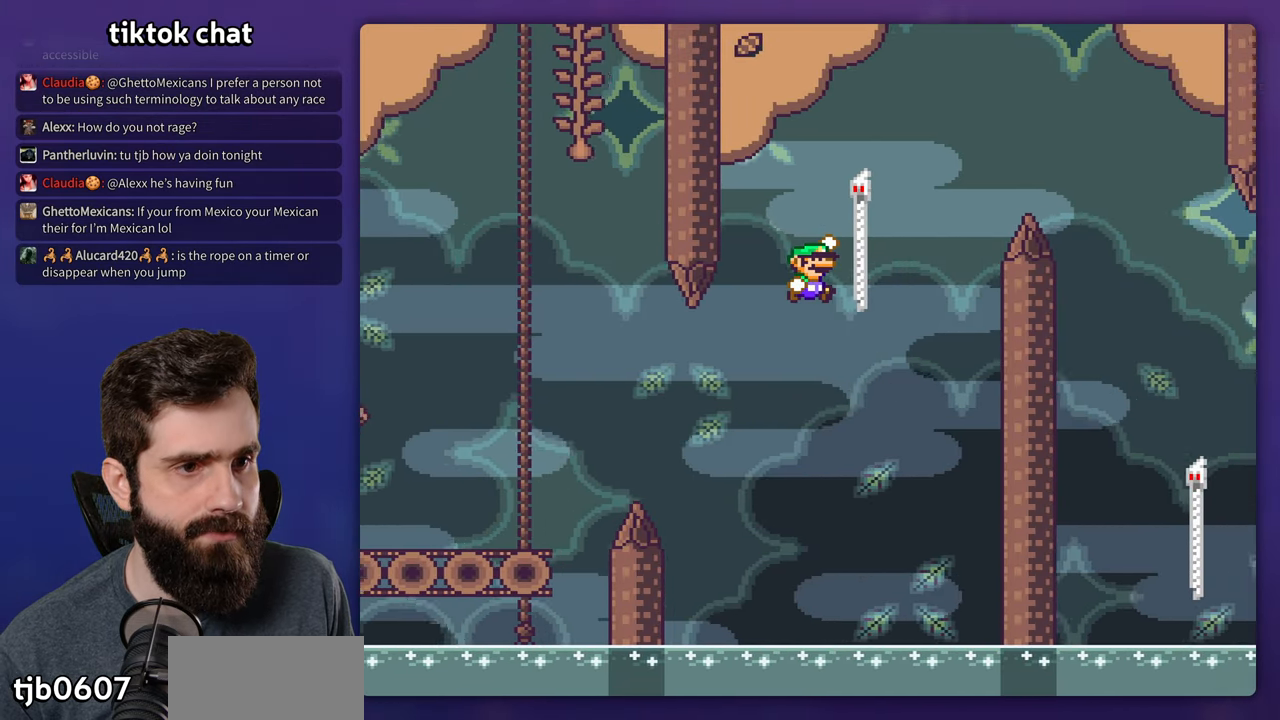
{"buttons": ["B", "Y", "DPAD_RIGHT"], "events": [[116, "B", "up"], [216, "B", "down"]]}
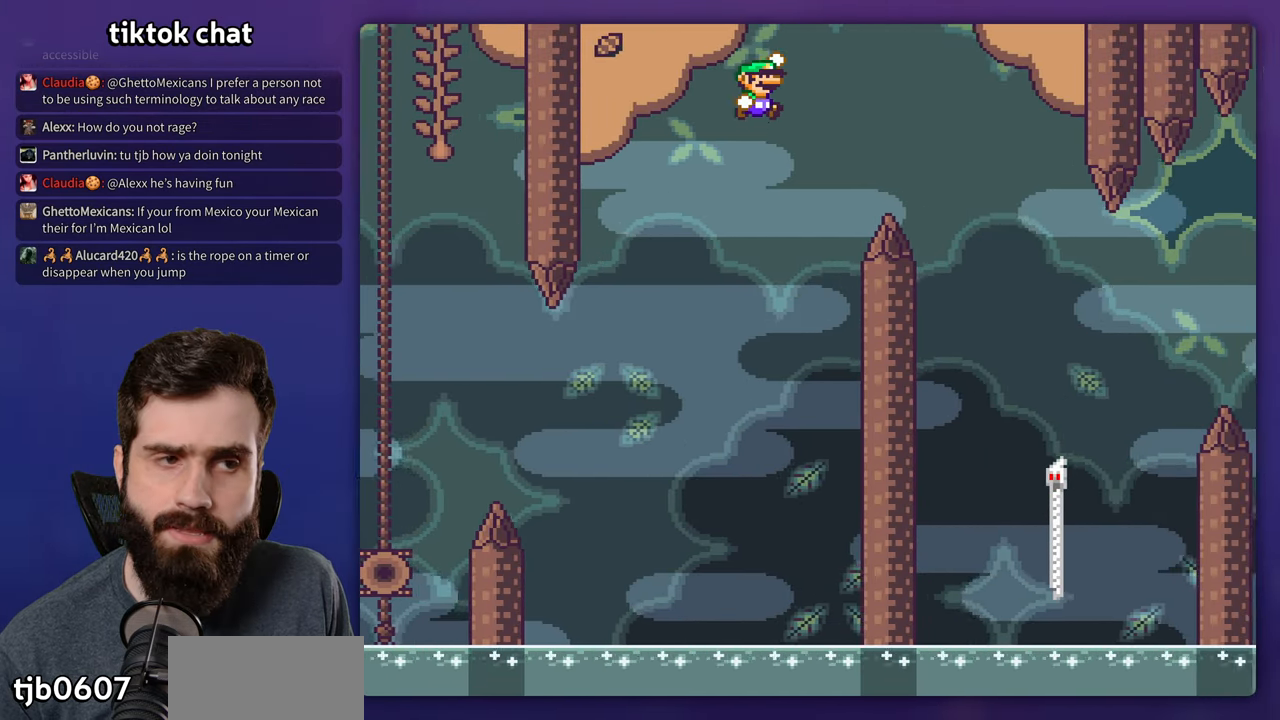
{"buttons": ["Y", "DPAD_RIGHT"], "events": [[366, "B", "up"]]}
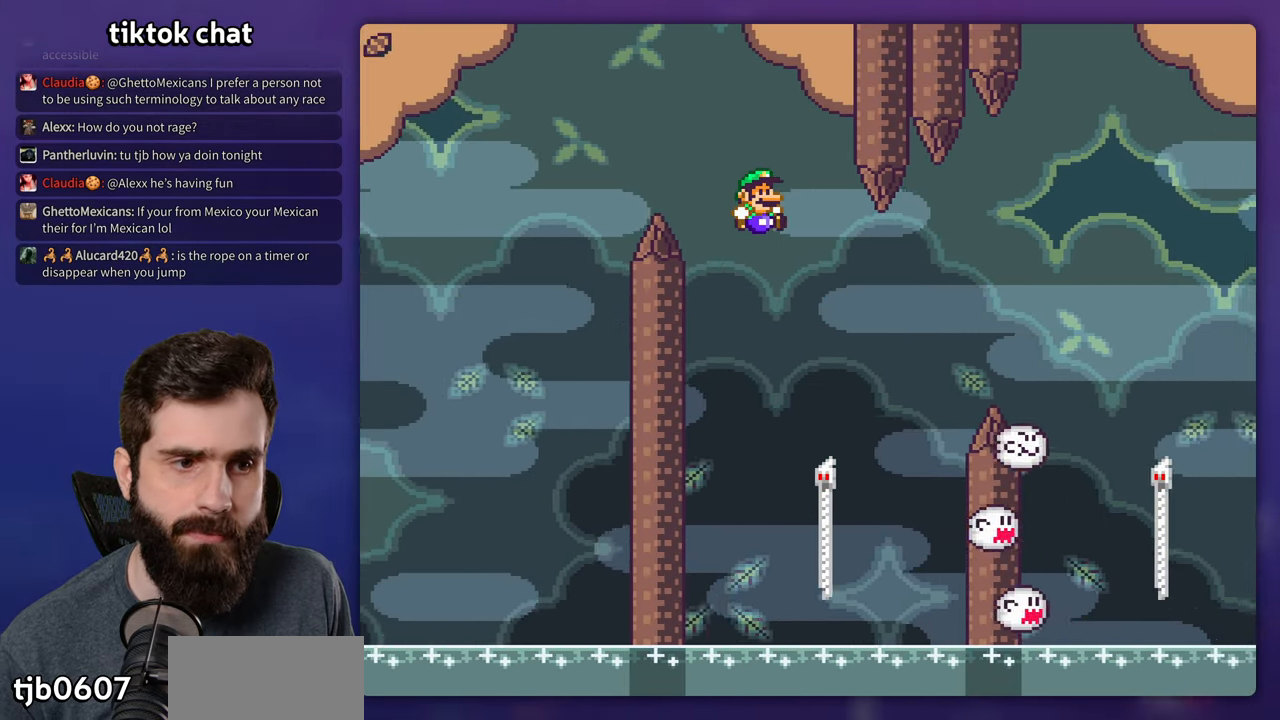
{"buttons": ["B", "Y", "DPAD_RIGHT"], "events": [[100, "DPAD_RIGHT", "up"], [133, "DPAD_LEFT", "down"], [317, "DPAD_LEFT", "up"], [350, "DPAD_RIGHT", "down"], [450, "B", "down"]]}
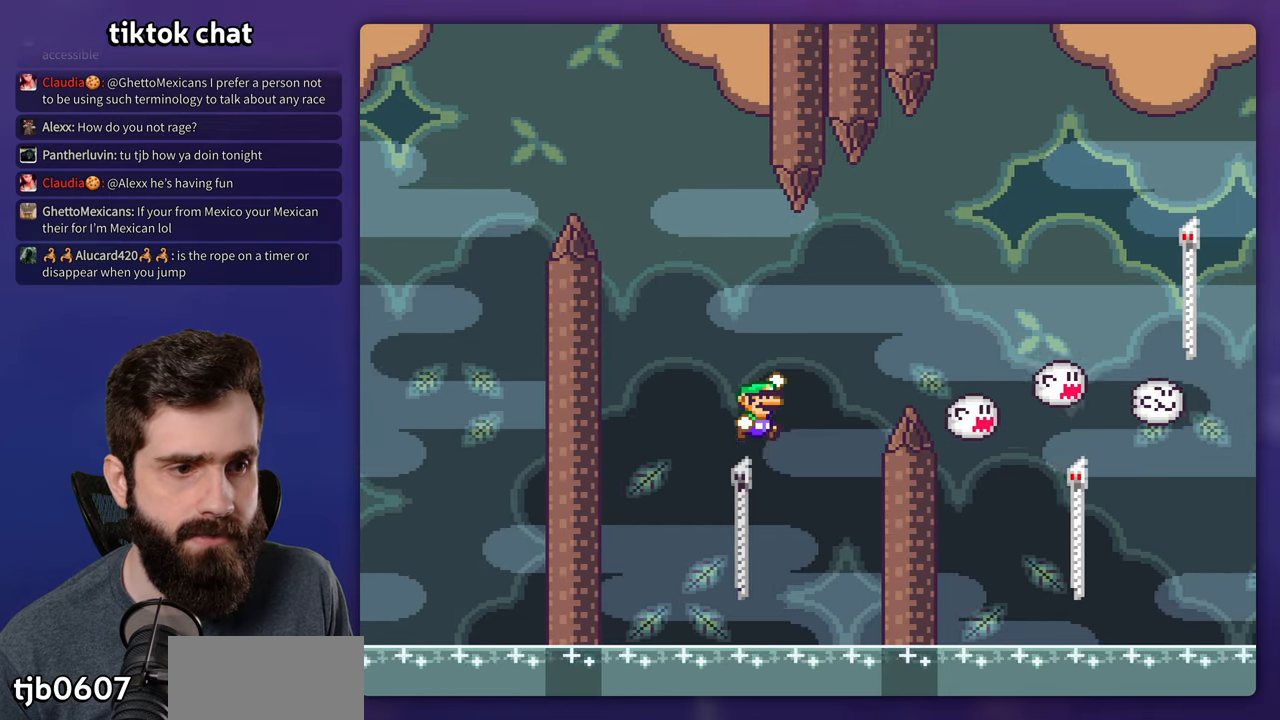
{"buttons": ["B", "Y", "DPAD_RIGHT"], "events": []}
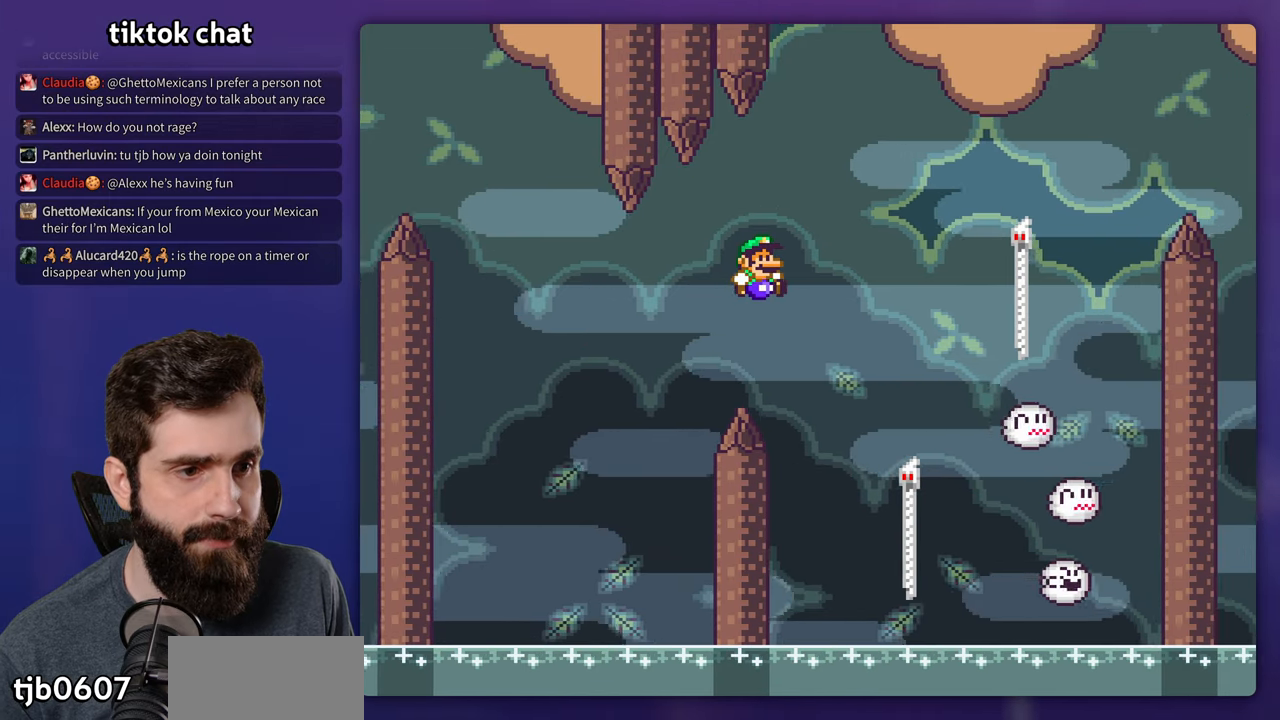
{"buttons": ["B", "Y"], "events": [[233, "B", "up"], [400, "DPAD_RIGHT", "up"], [450, "B", "down"]]}
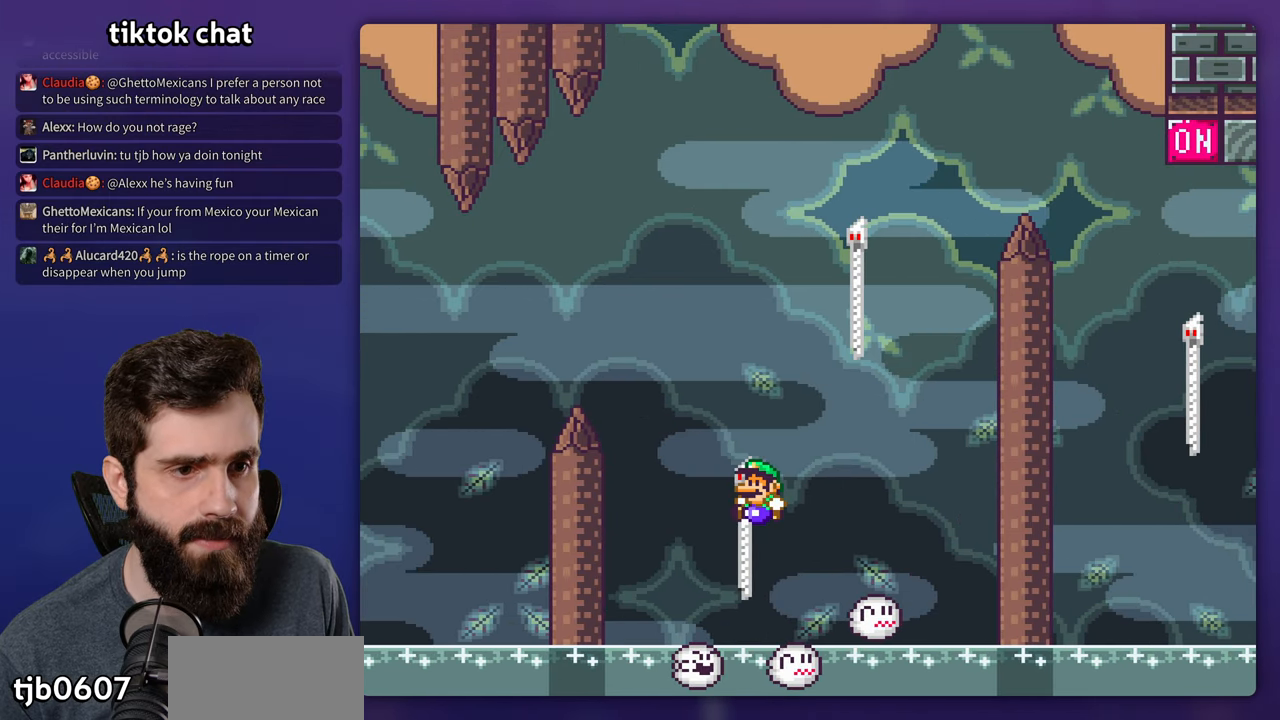
{"buttons": ["B"], "events": [[100, "DPAD_RIGHT", "down"], [283, "DPAD_RIGHT", "up"], [300, "B", "up"], [383, "DPAD_LEFT", "down"], [450, "B", "down"], [467, "Y", "up"], [483, "DPAD_LEFT", "up"]]}
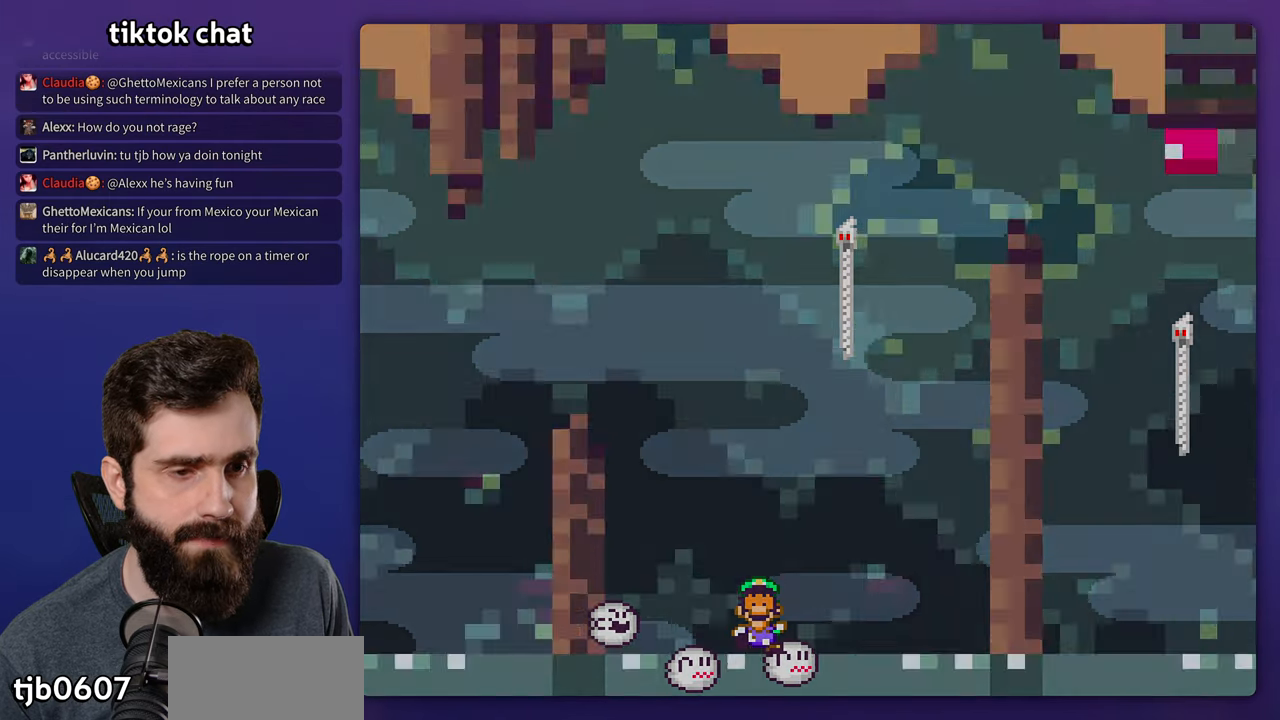
{"buttons": [], "events": [[50, "B", "up"], [117, "B", "down"], [300, "B", "up"]]}
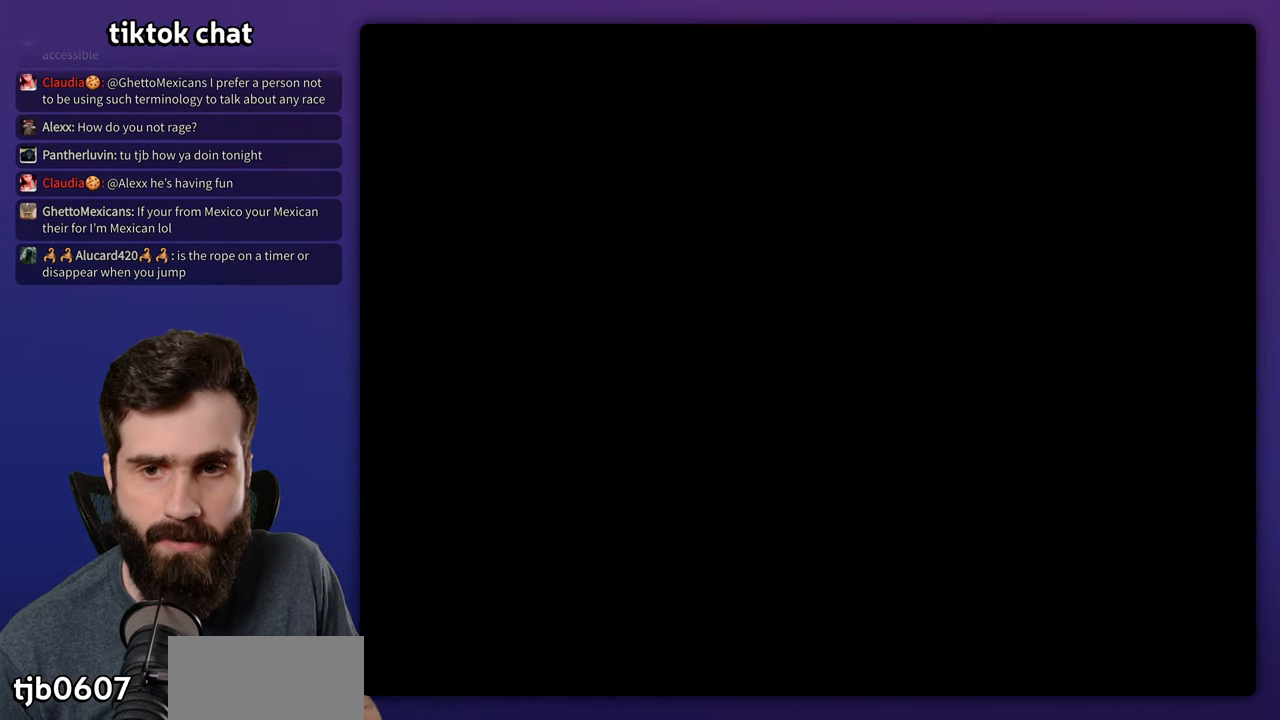
{"buttons": [], "events": []}
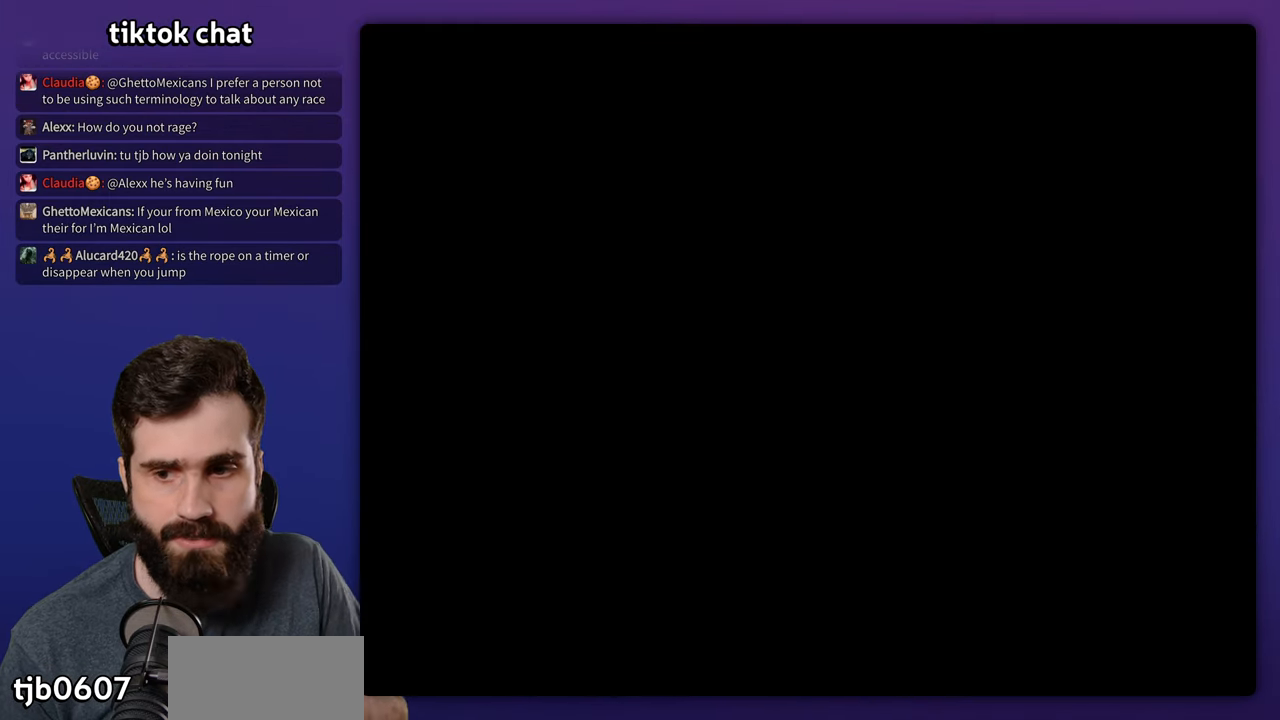
{"buttons": ["DPAD_RIGHT"], "events": [[333, "DPAD_RIGHT", "down"]]}
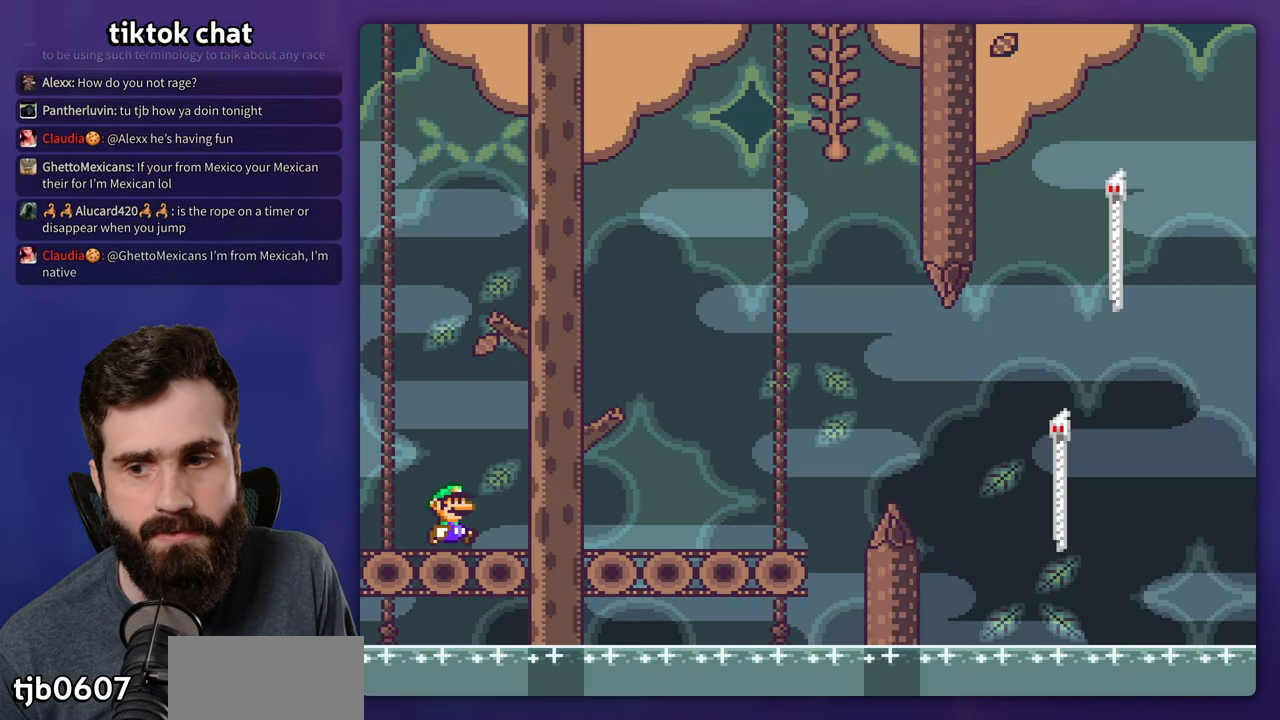
{"buttons": ["A", "X", "DPAD_RIGHT"], "events": [[17, "X", "down"], [483, "A", "down"]]}
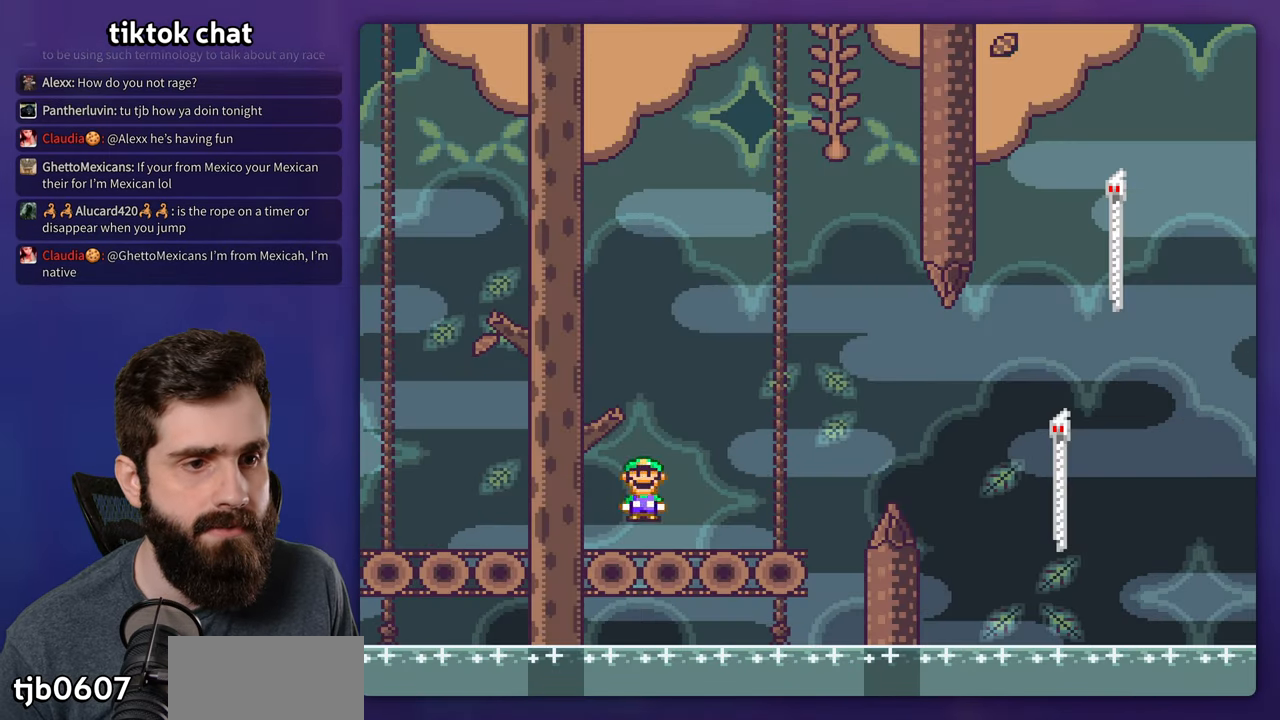
{"buttons": ["A", "X", "DPAD_RIGHT"], "events": []}
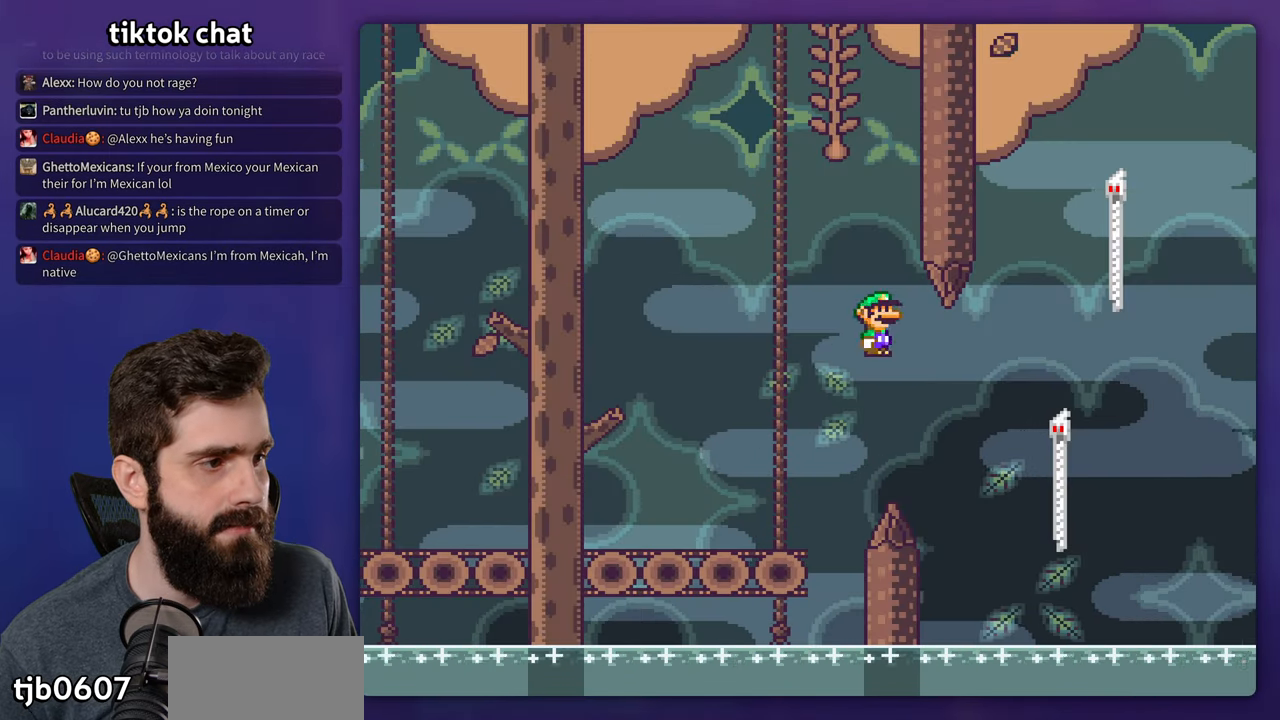
{"buttons": ["B", "Y"], "events": [[333, "A", "up"], [383, "X", "up"], [400, "Y", "down"], [433, "B", "down"], [450, "DPAD_RIGHT", "up"]]}
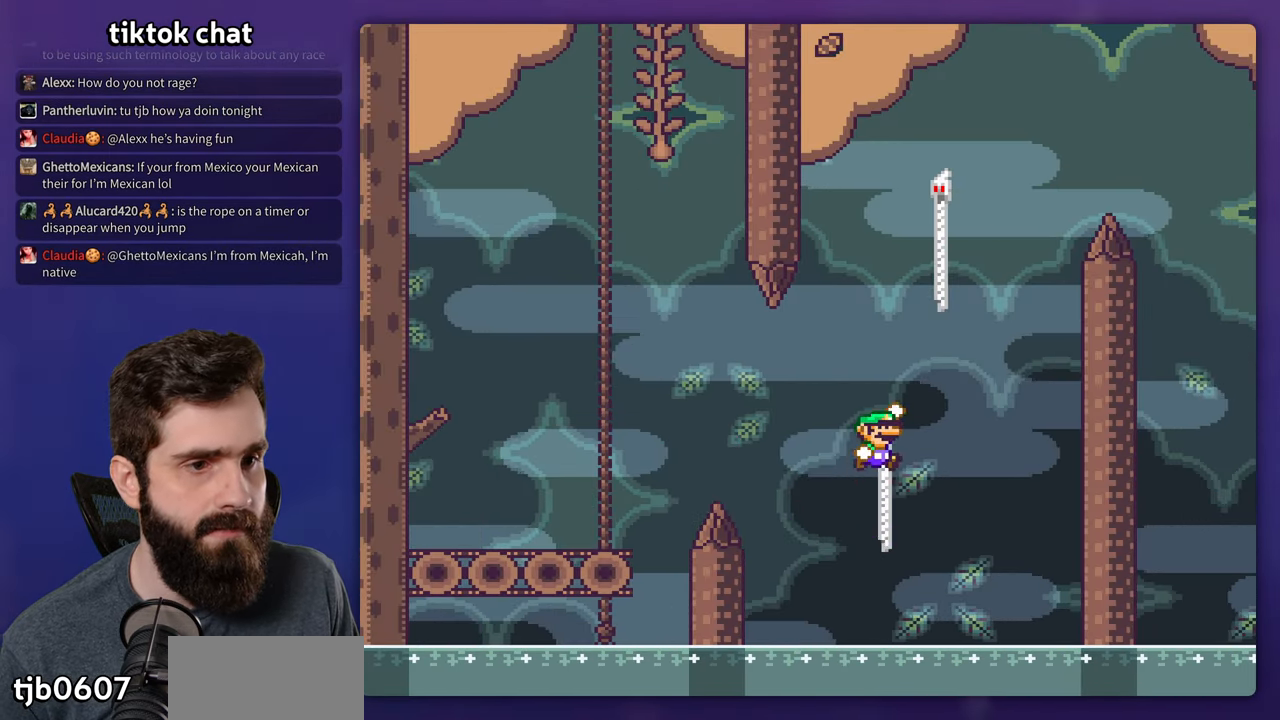
{"buttons": ["B", "Y", "DPAD_RIGHT"], "events": [[217, "DPAD_RIGHT", "down"]]}
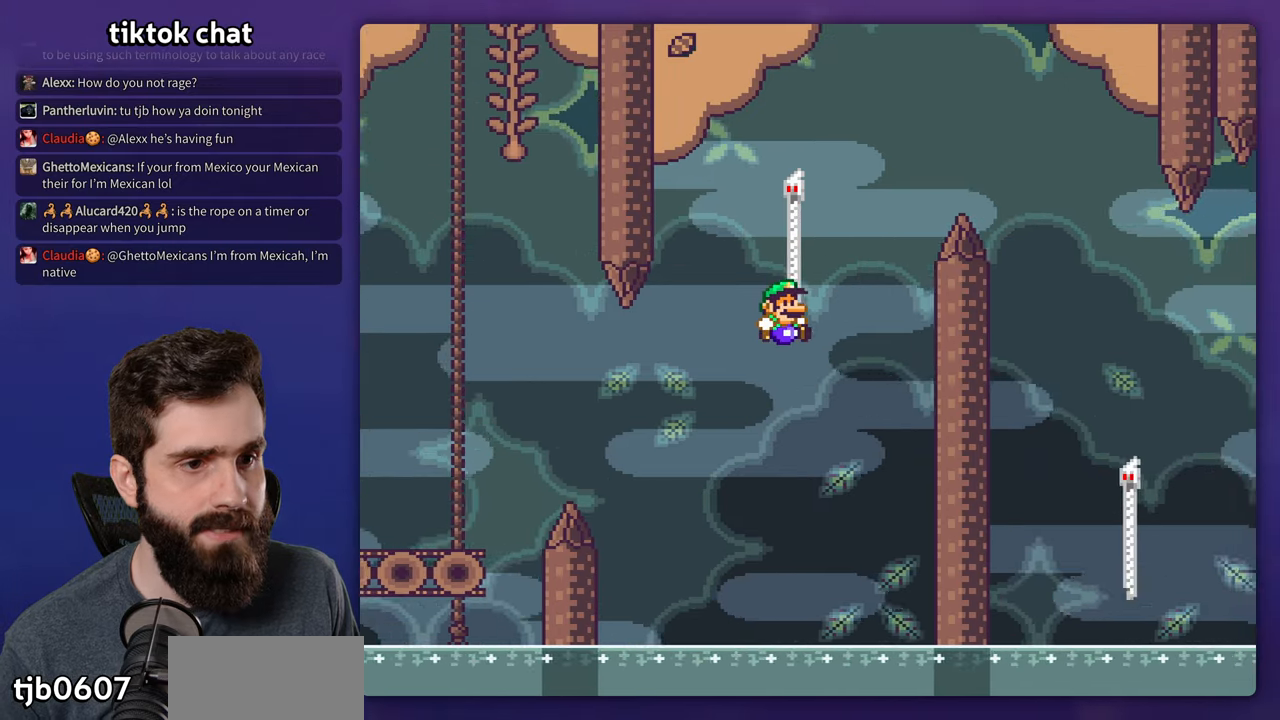
{"buttons": ["B"], "events": [[50, "B", "up"], [250, "B", "down"], [317, "B", "up"], [317, "Y", "up"], [367, "DPAD_RIGHT", "up"], [450, "B", "down"]]}
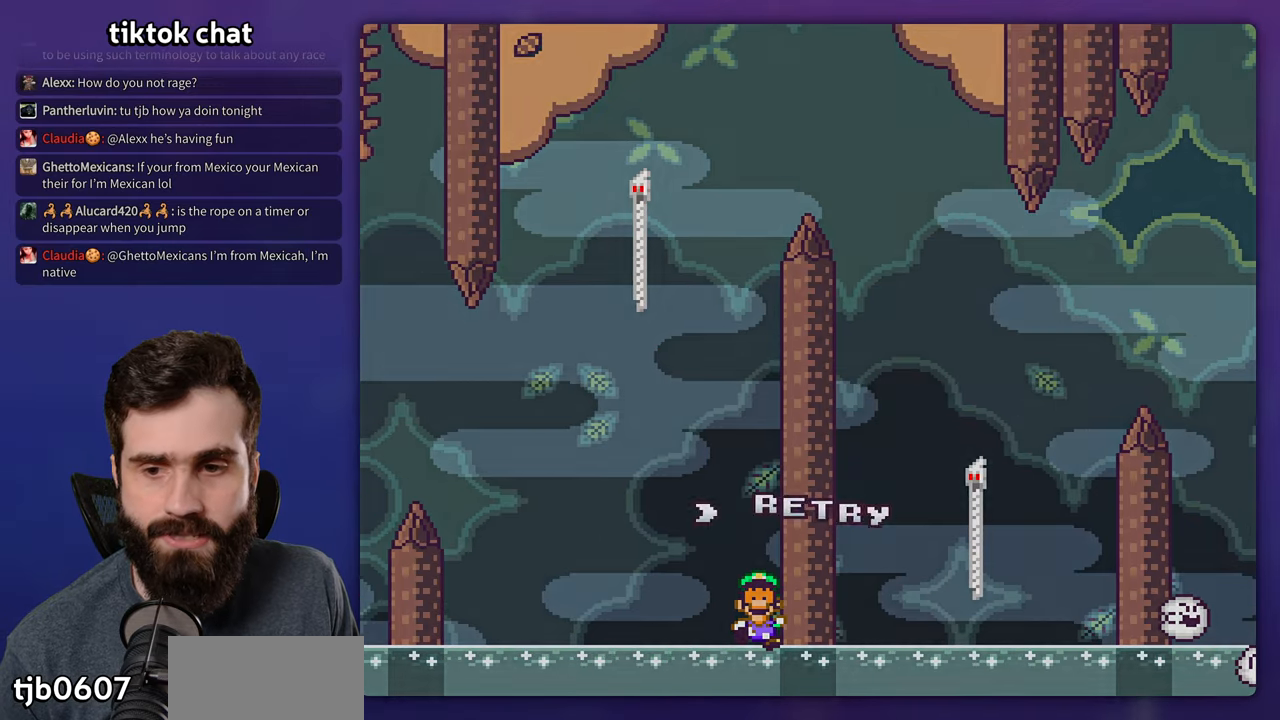
{"buttons": ["B"], "events": [[50, "B", "up"], [117, "B", "down"], [200, "B", "up"], [250, "B", "down"], [367, "B", "up"], [467, "B", "down"]]}
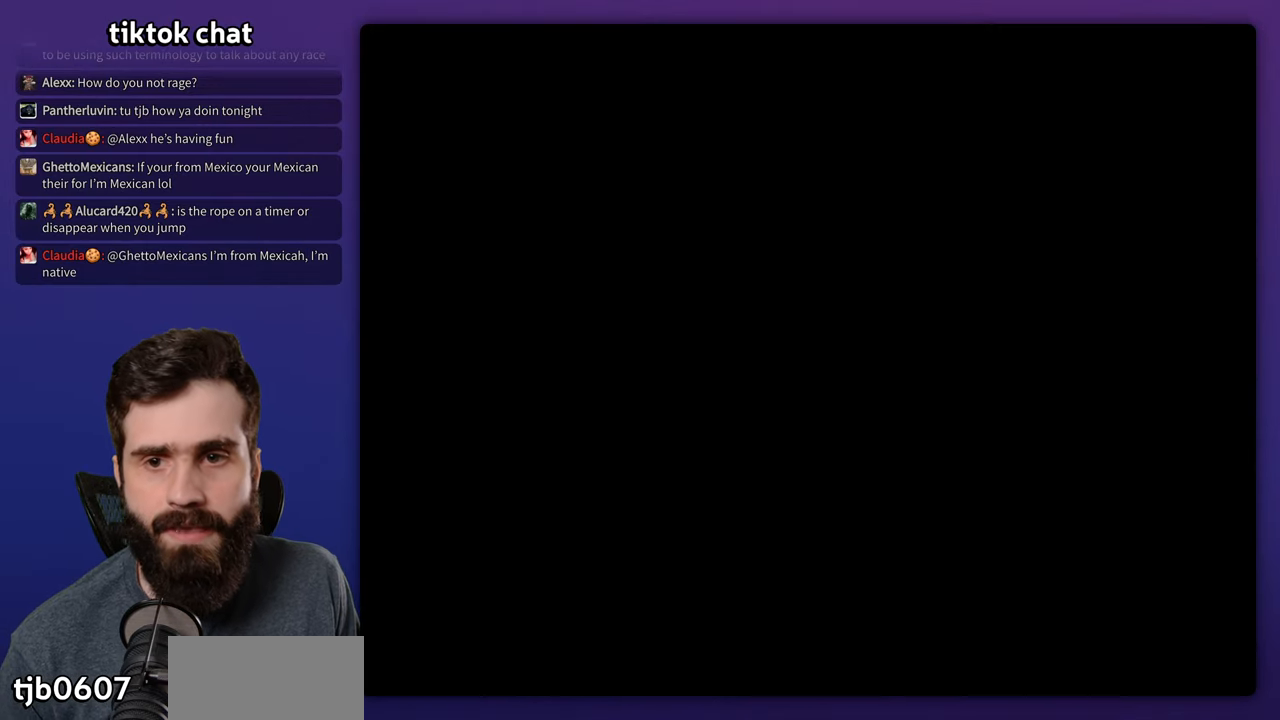
{"buttons": [], "events": [[117, "B", "up"]]}
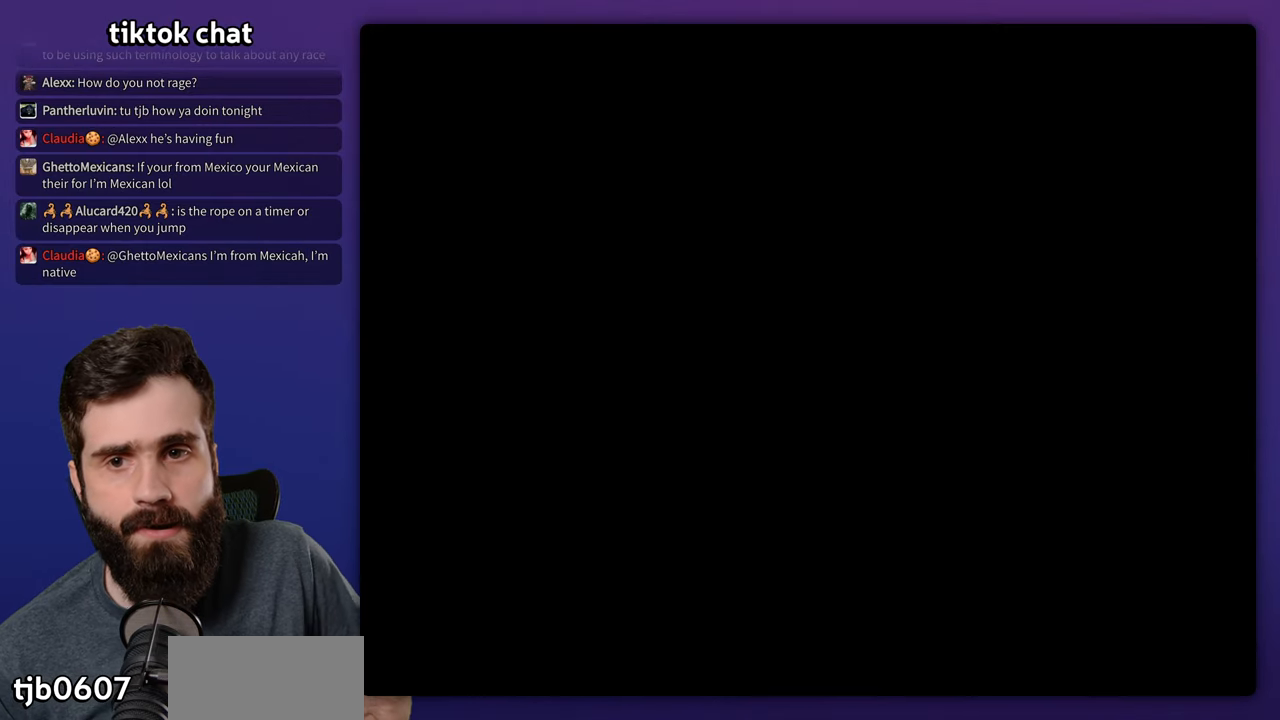
{"buttons": ["DPAD_RIGHT"], "events": [[500, "DPAD_RIGHT", "down"]]}
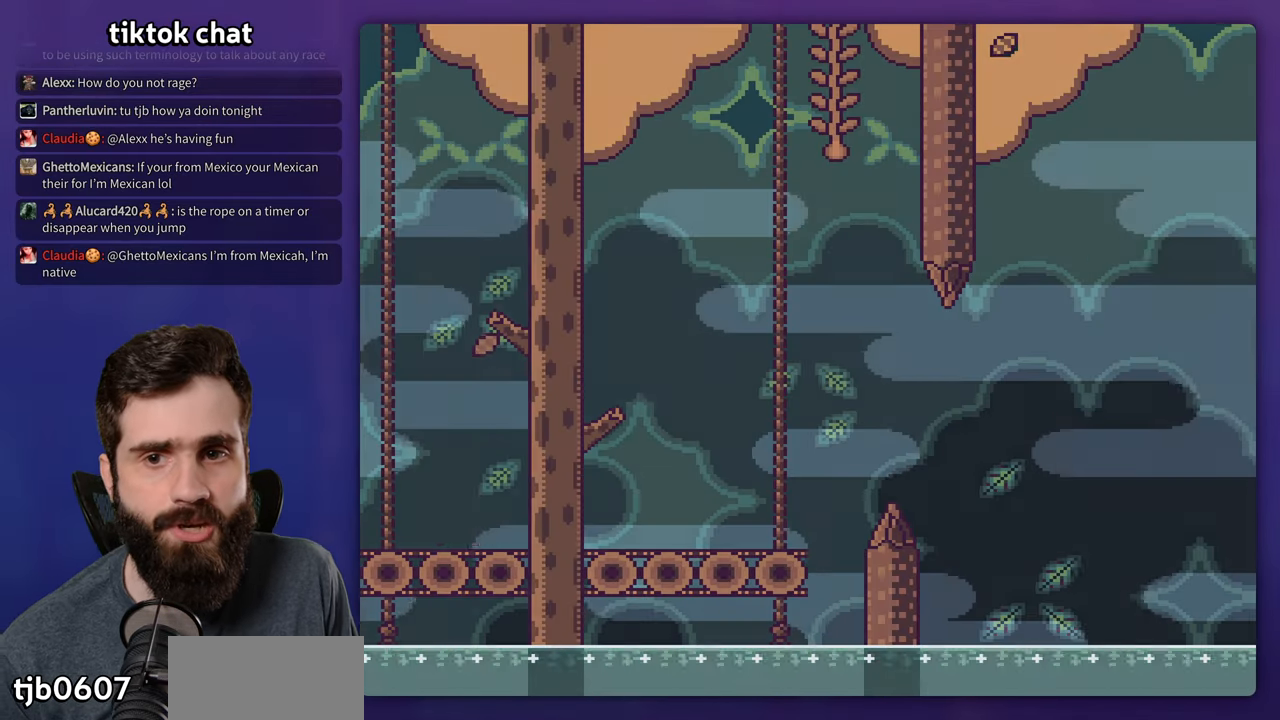
{"buttons": ["X", "DPAD_RIGHT"], "events": [[67, "X", "down"]]}
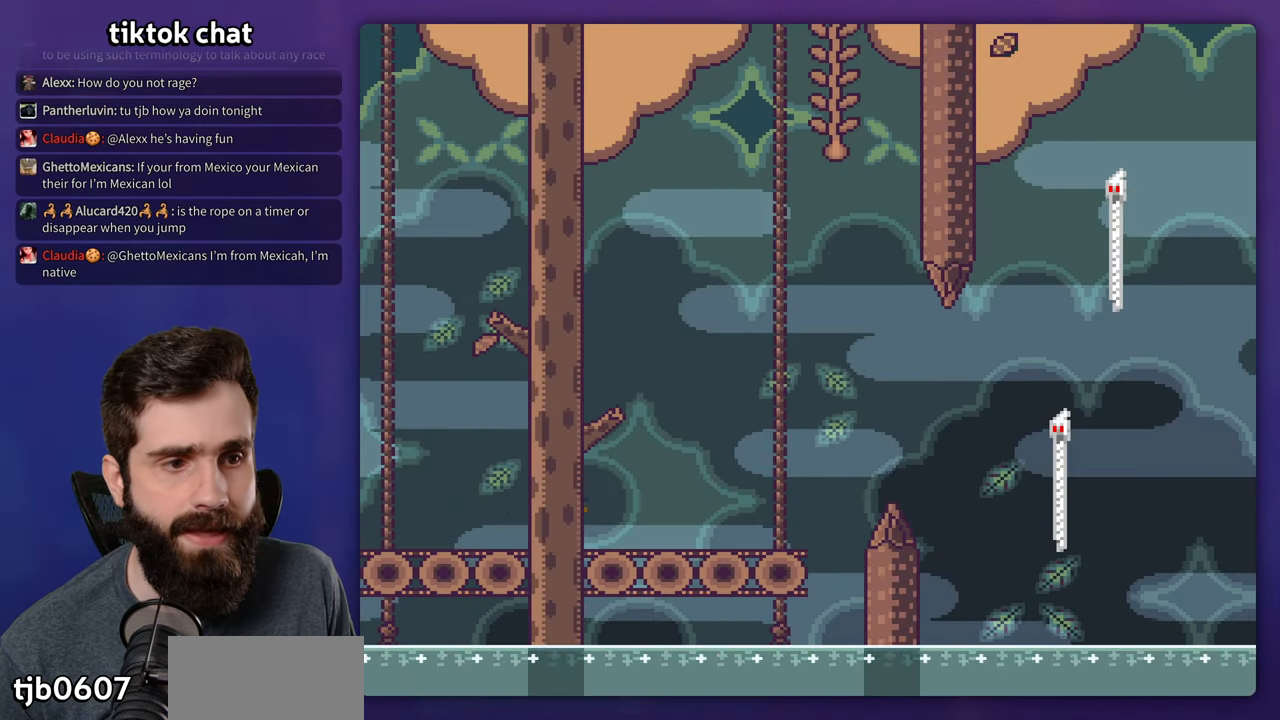
{"buttons": ["A", "X", "DPAD_RIGHT"], "events": [[267, "A", "down"], [367, "A", "up"], [434, "A", "down"]]}
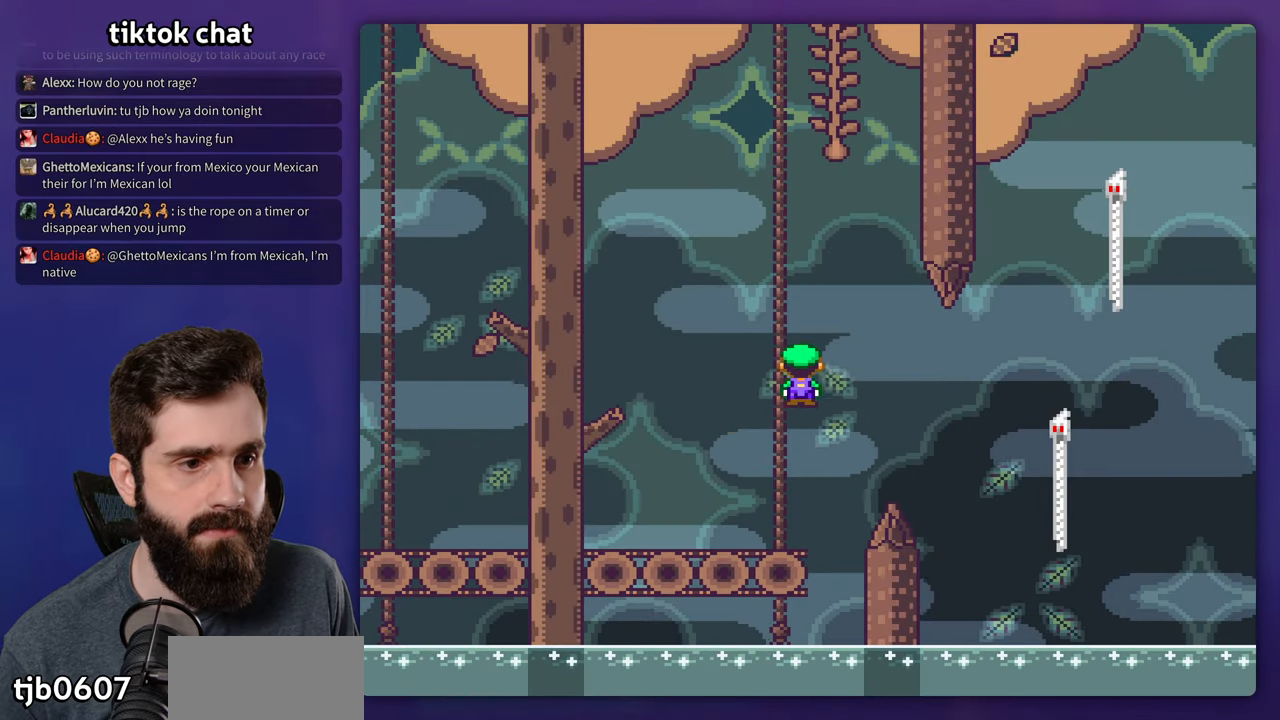
{"buttons": ["A", "X", "DPAD_RIGHT"], "events": []}
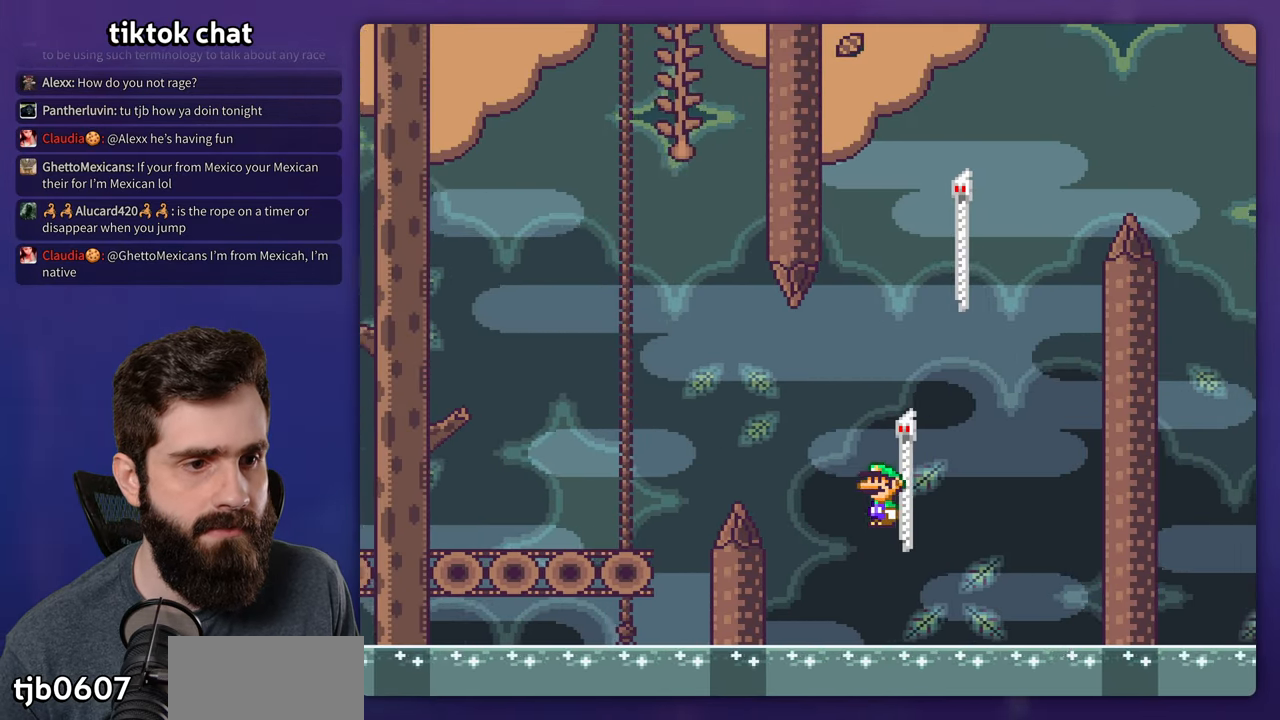
{"buttons": ["B", "Y"], "events": [[34, "A", "up"], [100, "DPAD_RIGHT", "up"], [117, "X", "up"], [150, "Y", "down"], [367, "B", "down"]]}
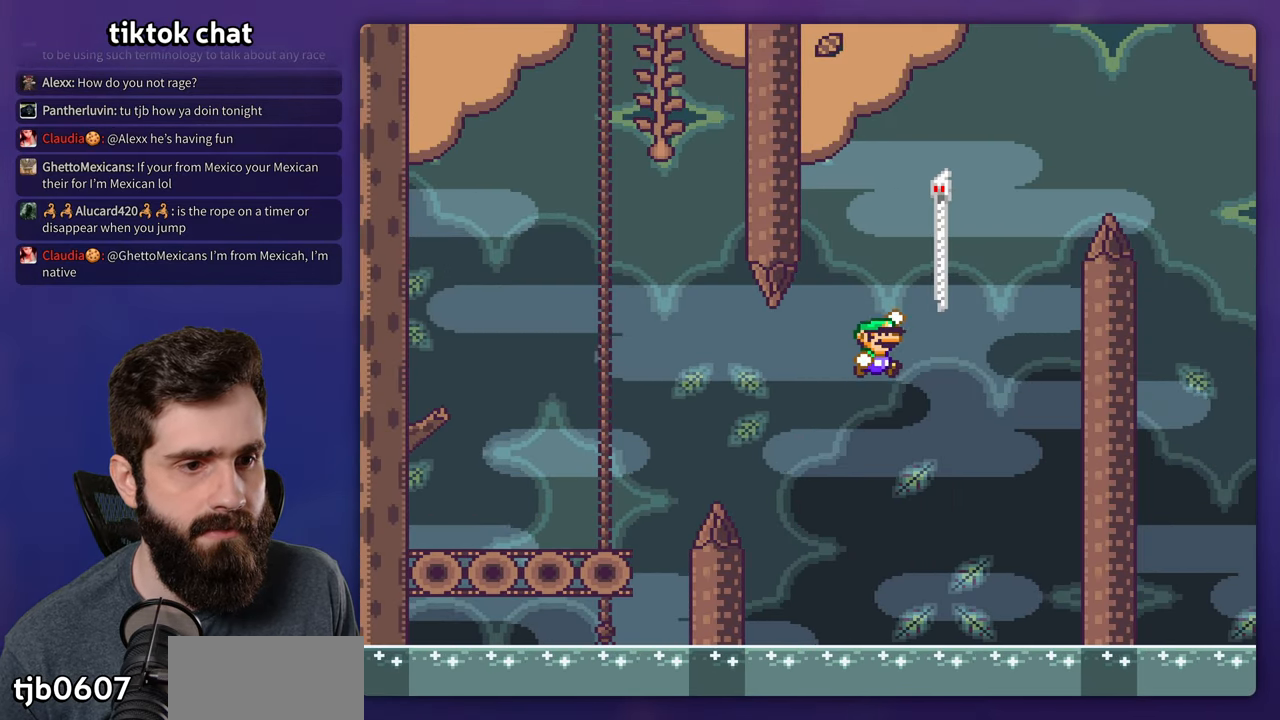
{"buttons": ["B", "Y", "DPAD_RIGHT"], "events": [[67, "DPAD_RIGHT", "down"], [400, "B", "up"], [484, "B", "down"]]}
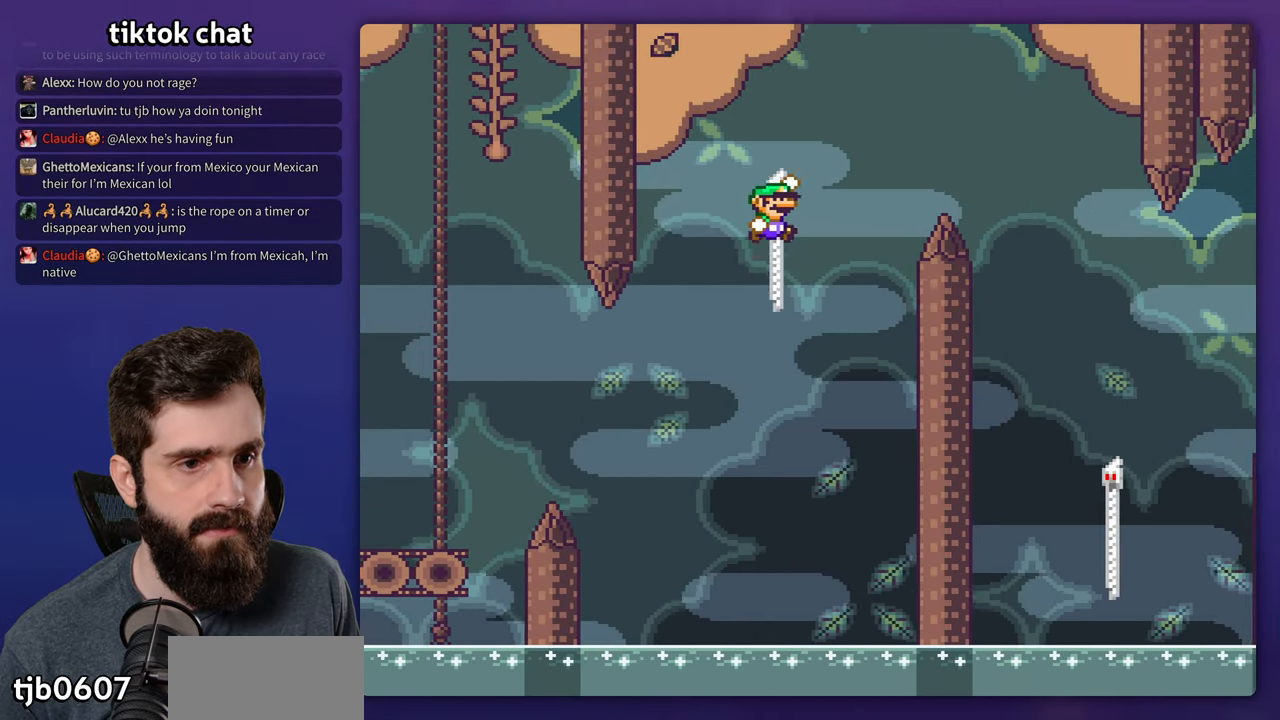
{"buttons": ["Y", "DPAD_RIGHT"], "events": [[450, "B", "up"]]}
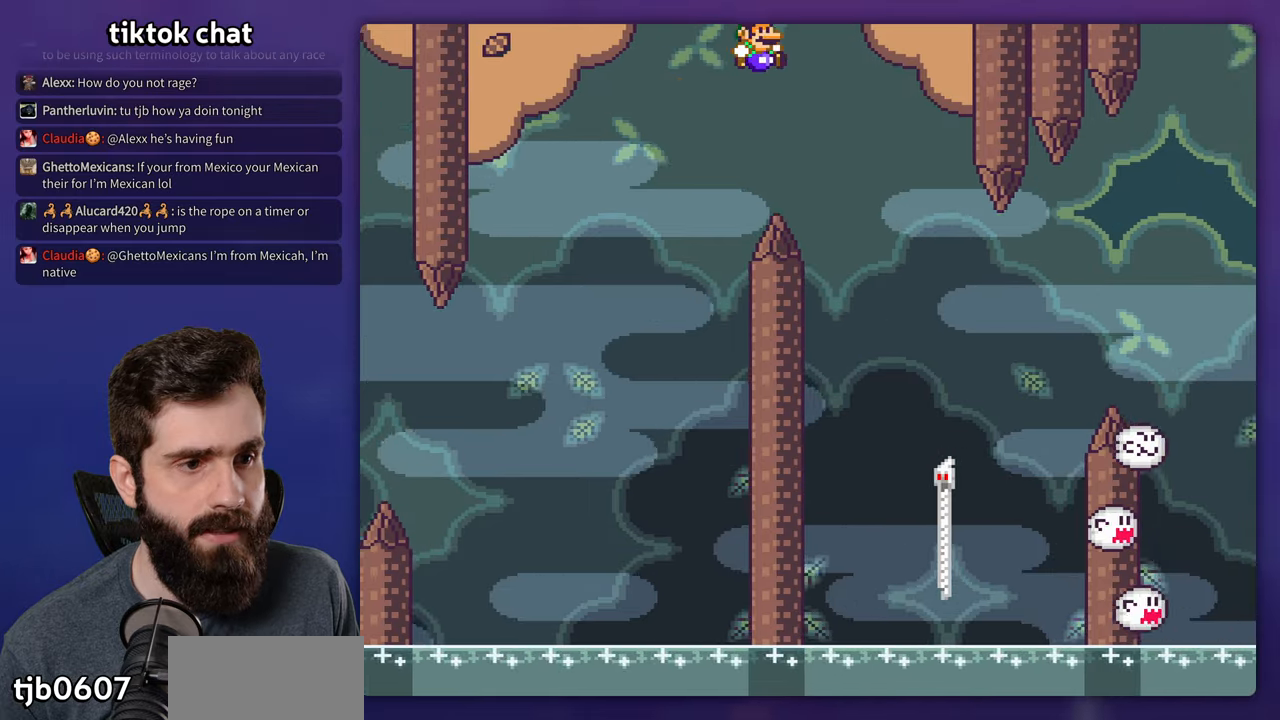
{"buttons": ["Y", "DPAD_LEFT"], "events": [[366, "DPAD_RIGHT", "up"], [400, "DPAD_LEFT", "down"]]}
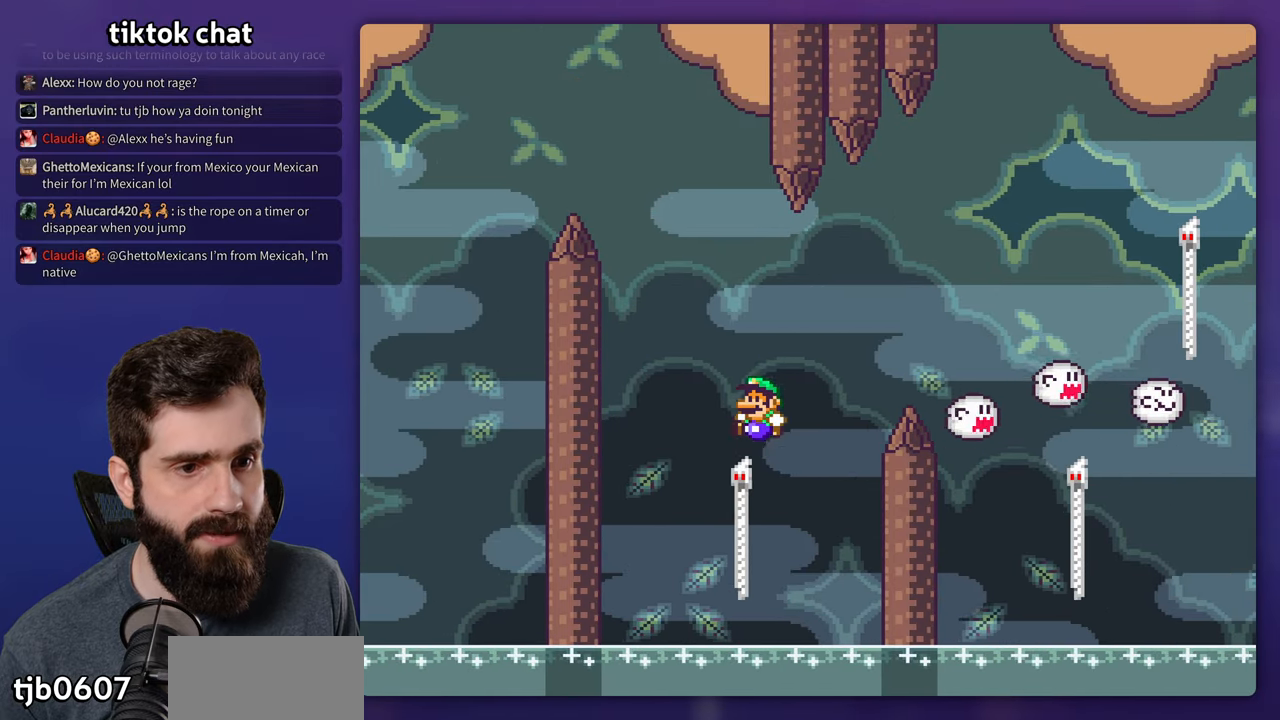
{"buttons": ["B", "Y", "DPAD_RIGHT"], "events": [[83, "DPAD_LEFT", "up"], [150, "DPAD_RIGHT", "down"], [183, "B", "down"]]}